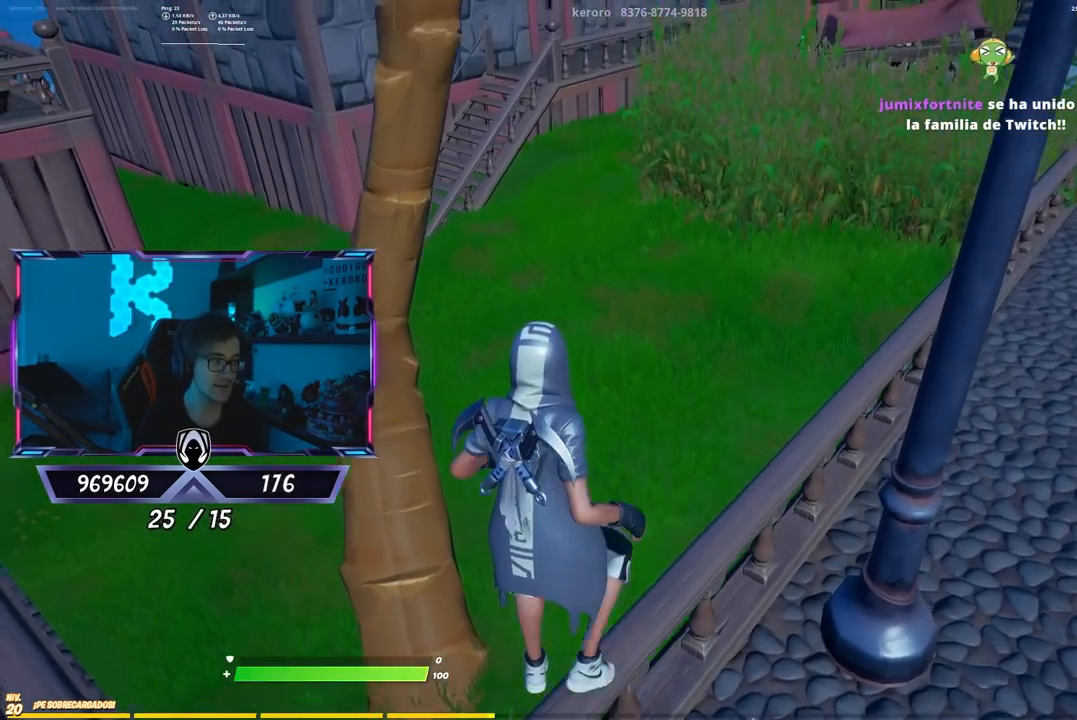
Gameplay with a controller (PlayStation layout); each line is a JSON object with the inputs held at the frame after it. "events" lists button and stick changes between this image and that frame as [ms after this image, input, new state], when the widget could be followed in between.
{"buttons": [], "left_stick": "center", "right_stick": "center", "events": [[17, "CROSS", "up"], [17, "right_stick", "left"], [317, "right_stick", "center"]]}
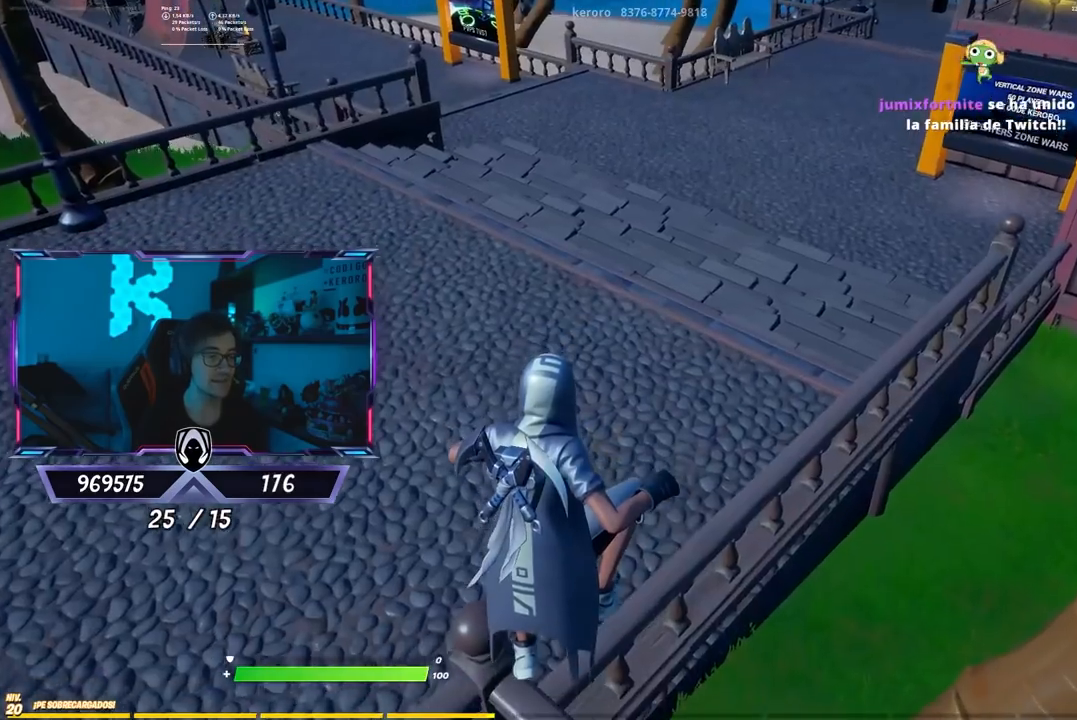
{"buttons": [], "left_stick": "up", "right_stick": "center", "events": [[217, "left_stick", "up"]]}
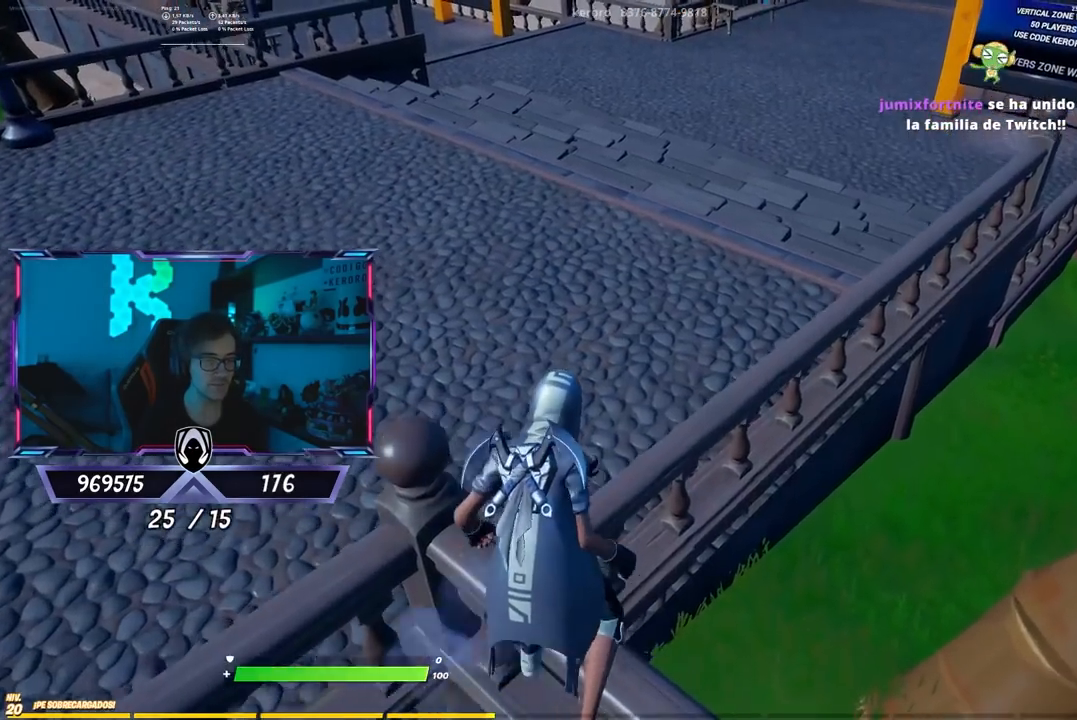
{"buttons": [], "left_stick": "up-right", "right_stick": "center", "events": [[33, "CROSS", "down"], [83, "left_stick", "up-right"], [167, "CROSS", "up"]]}
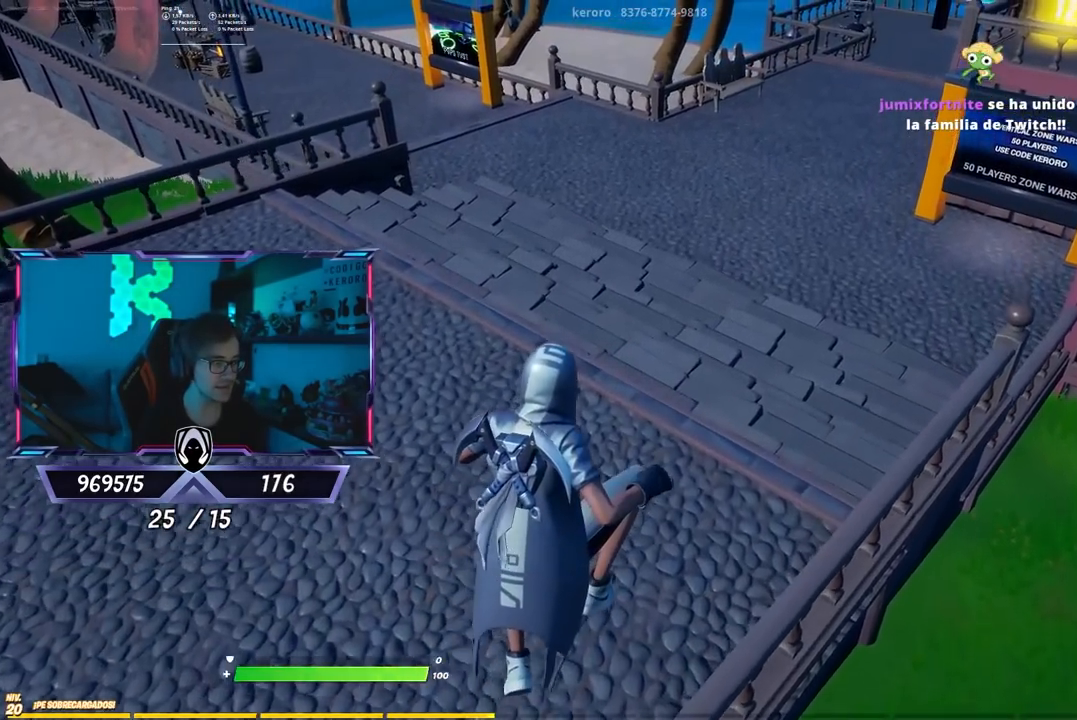
{"buttons": [], "left_stick": "center", "right_stick": "right", "events": [[100, "left_stick", "down-left"], [267, "left_stick", "down-right"], [367, "left_stick", "center"], [367, "right_stick", "right"]]}
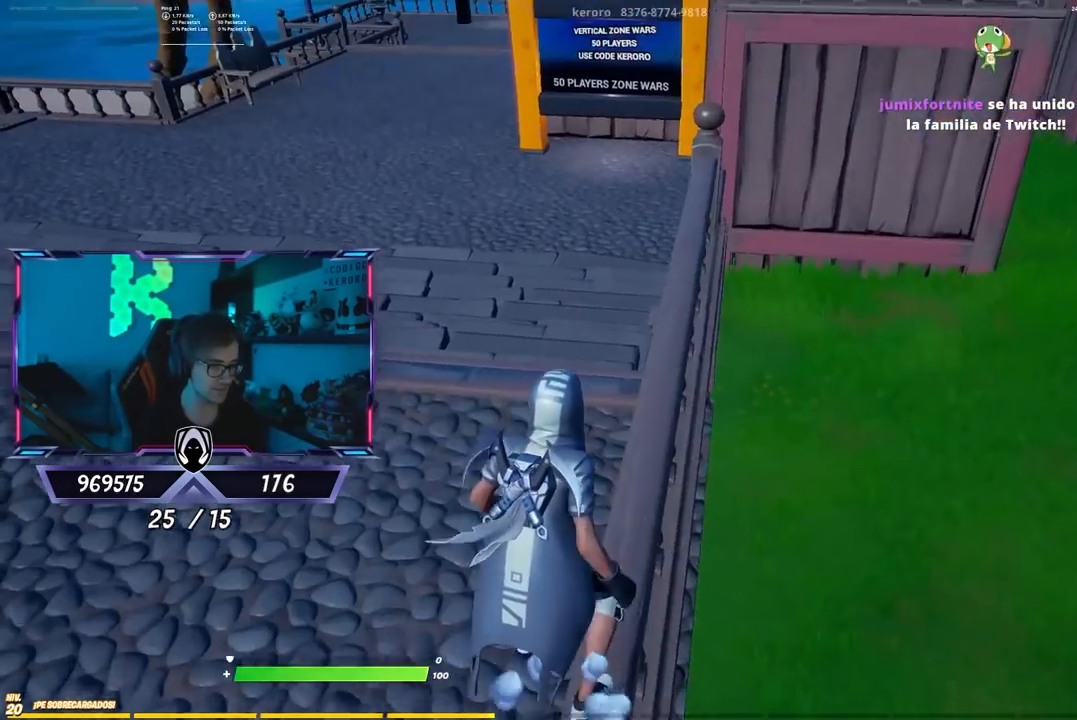
{"buttons": [], "left_stick": "up", "right_stick": "center", "events": [[33, "left_stick", "up"], [33, "right_stick", "center"], [283, "CROSS", "down"], [450, "CROSS", "up"]]}
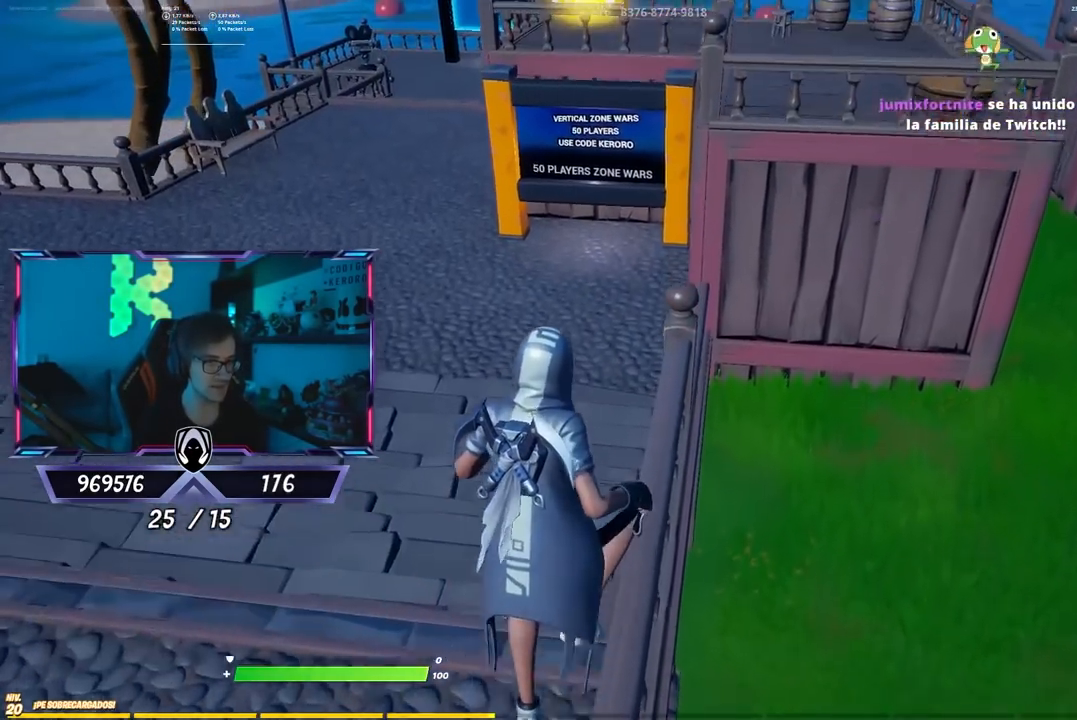
{"buttons": [], "left_stick": "center", "right_stick": "center", "events": [[150, "left_stick", "up-left"], [317, "left_stick", "center"]]}
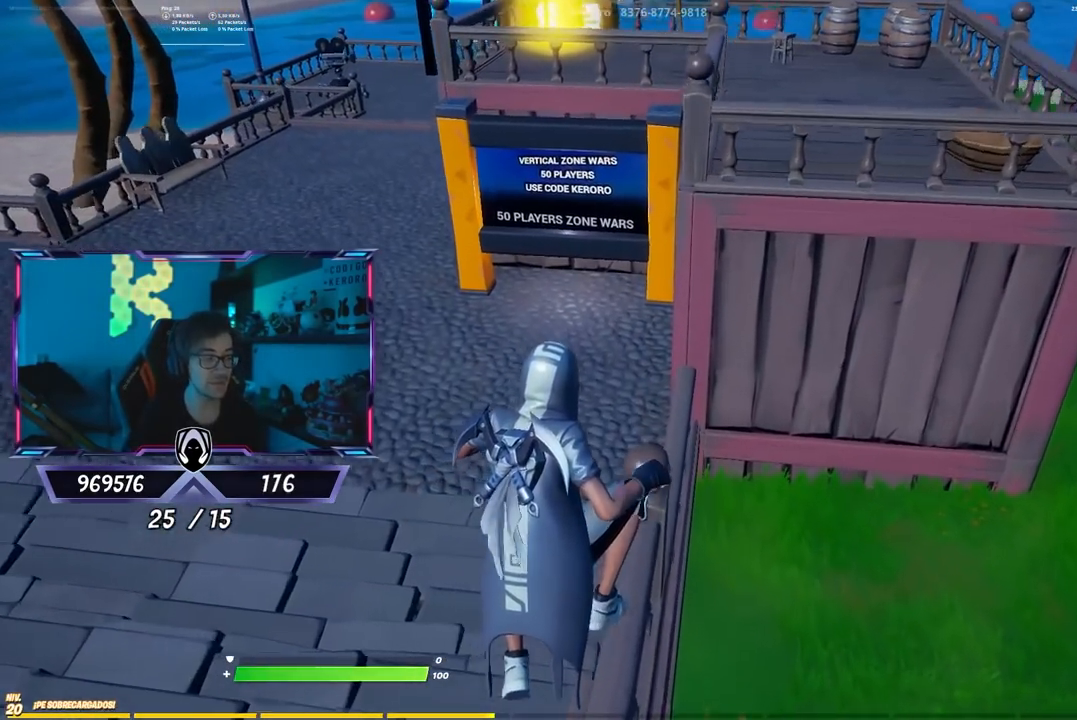
{"buttons": [], "left_stick": "up", "right_stick": "center", "events": [[383, "left_stick", "up"]]}
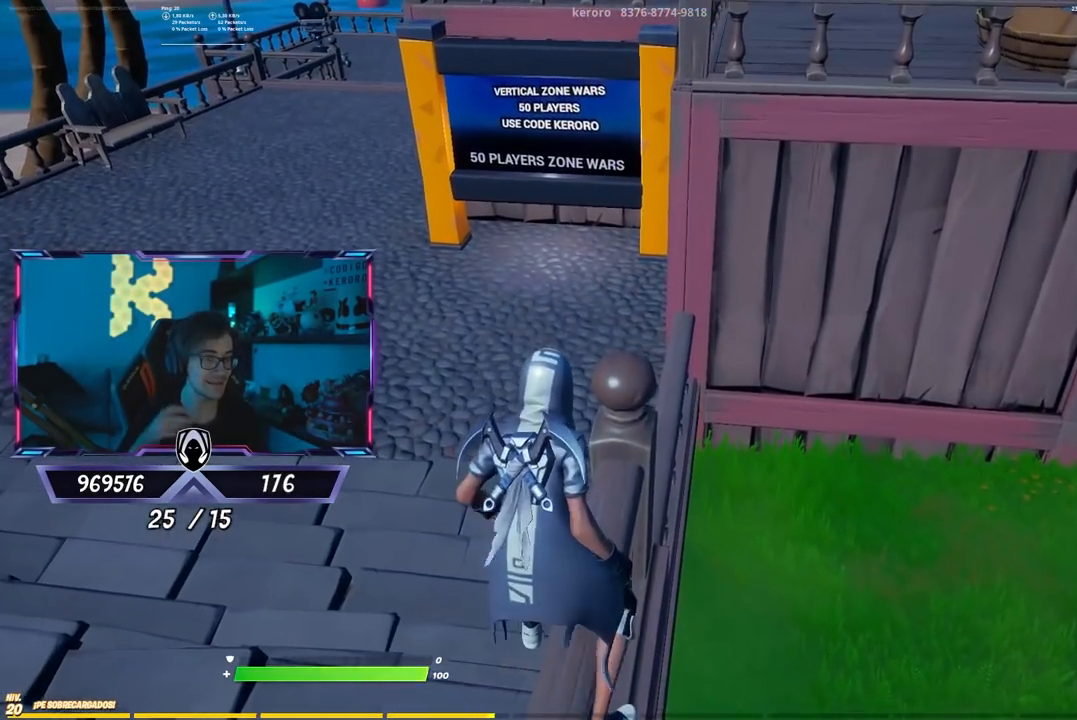
{"buttons": [], "left_stick": "center", "right_stick": "center", "events": [[433, "left_stick", "center"]]}
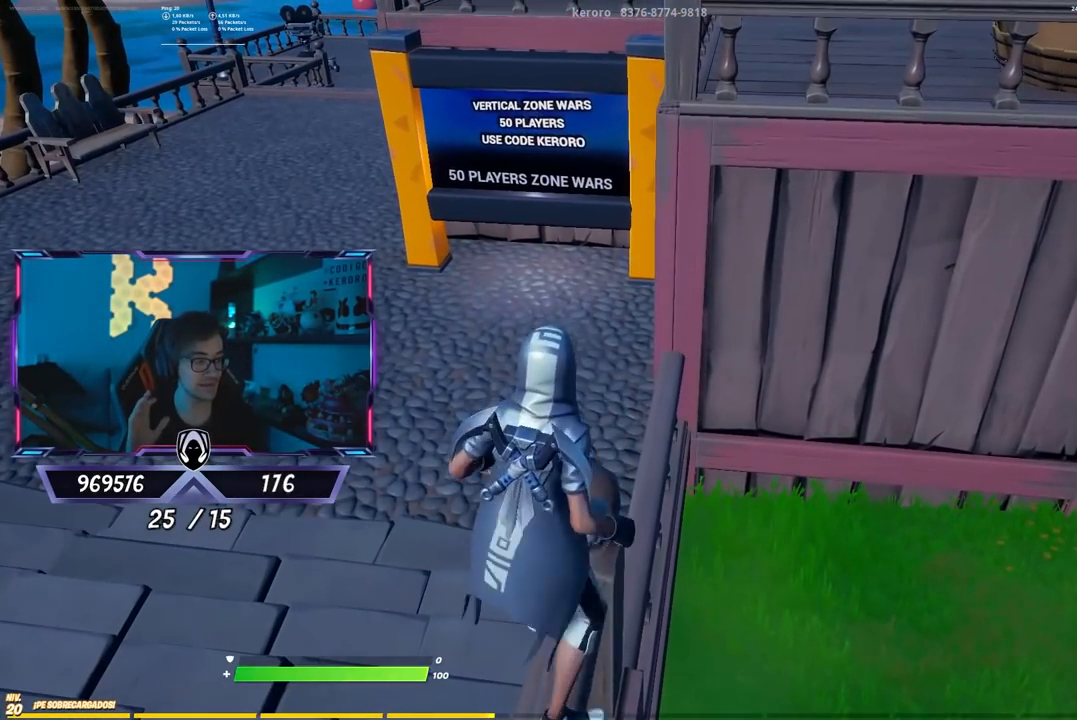
{"buttons": [], "left_stick": "up", "right_stick": "center", "events": [[267, "left_stick", "up"]]}
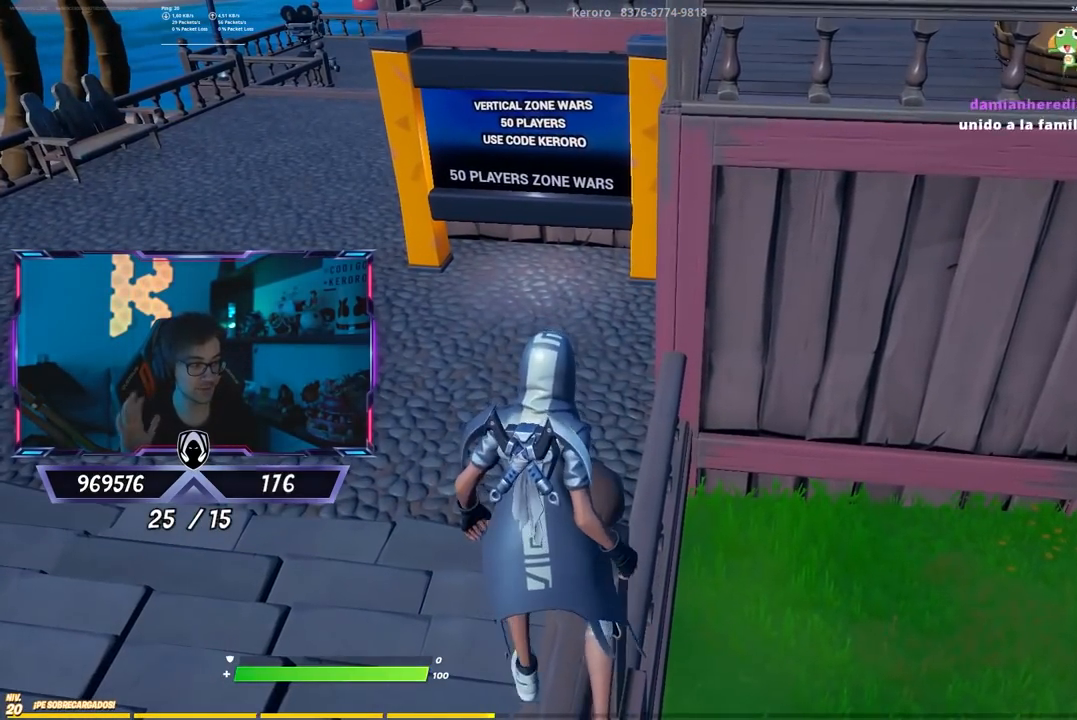
{"buttons": [], "left_stick": "up-left", "right_stick": "center", "events": [[133, "left_stick", "up-left"]]}
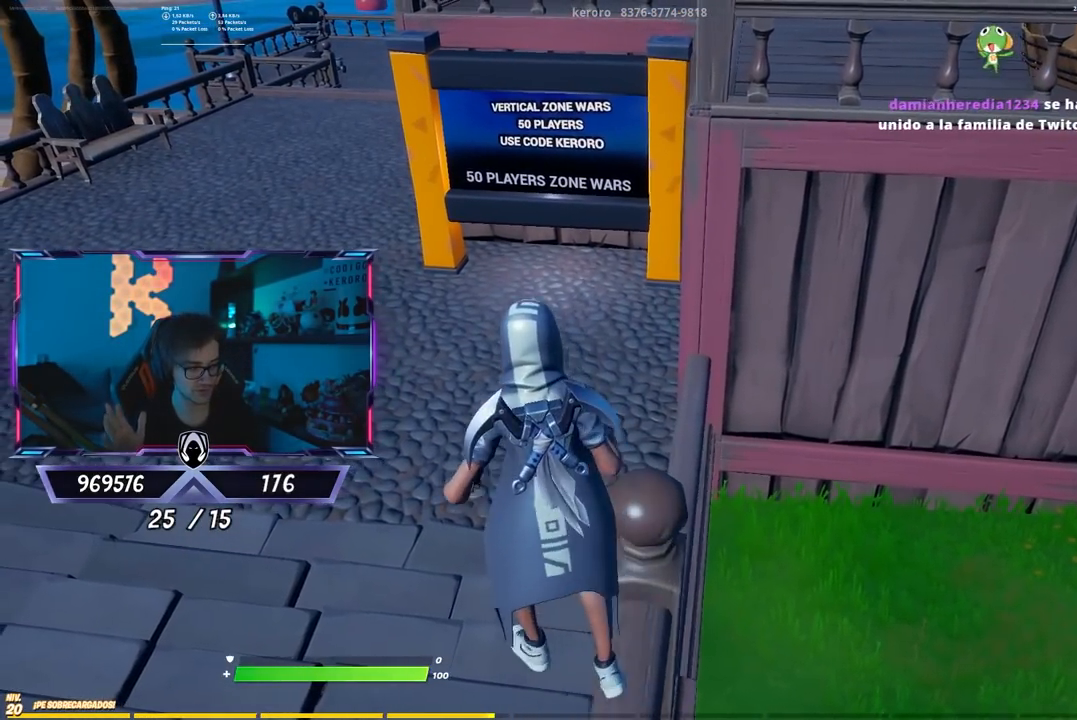
{"buttons": [], "left_stick": "up-left", "right_stick": "center", "events": []}
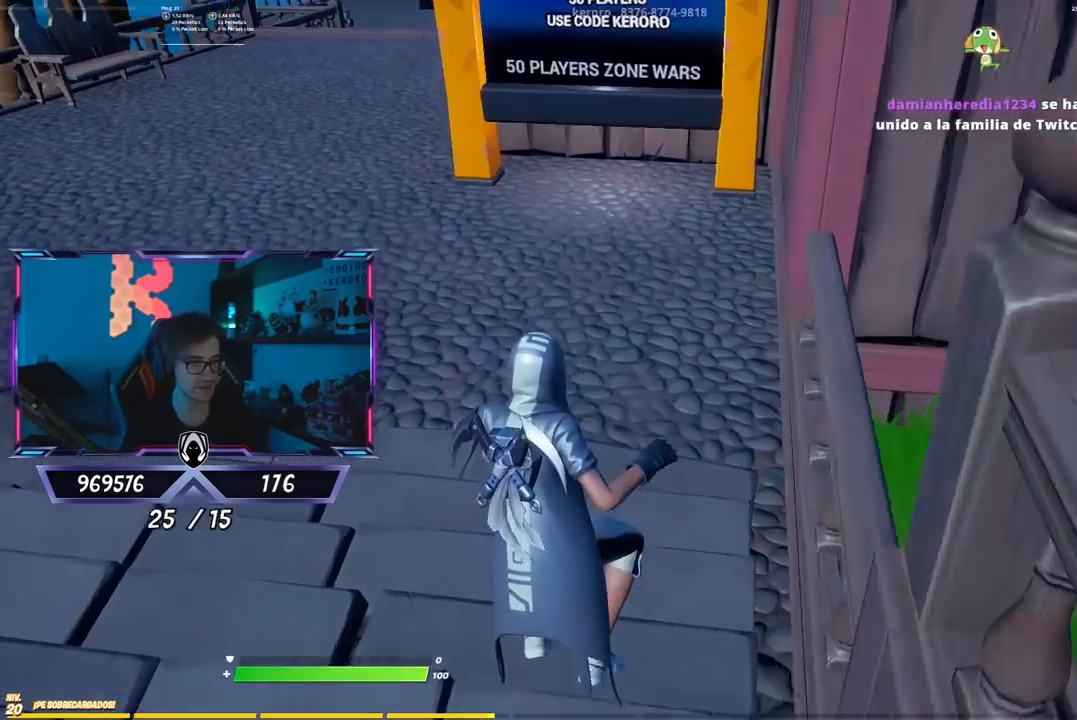
{"buttons": [], "left_stick": "up-left", "right_stick": "center", "events": []}
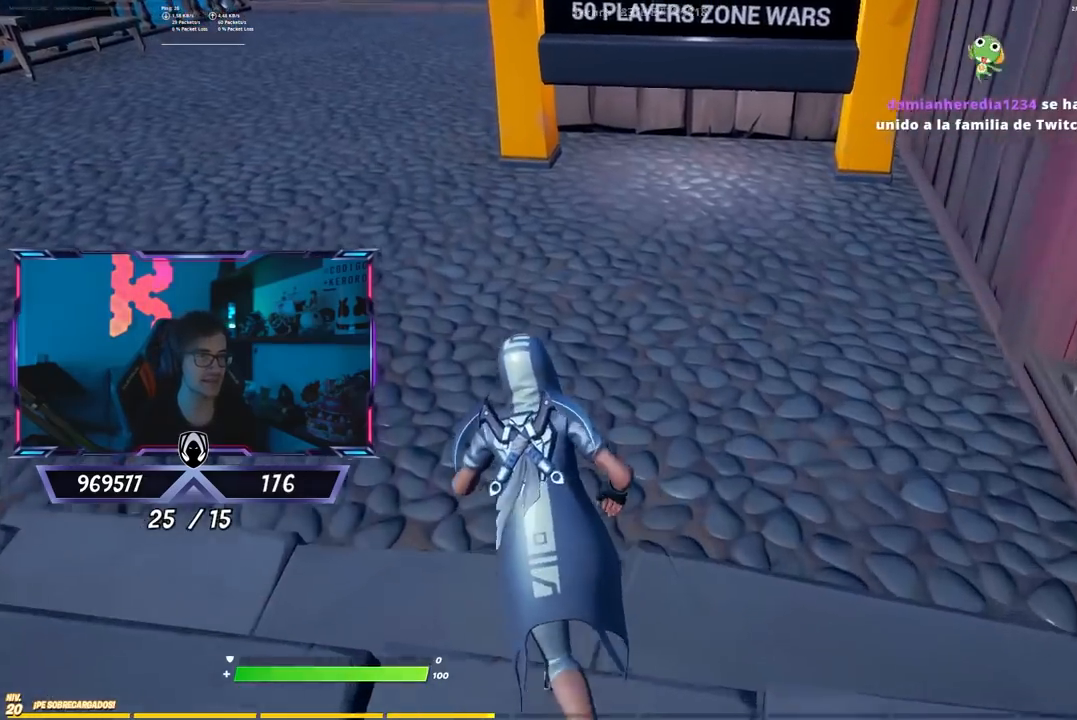
{"buttons": [], "left_stick": "up-left", "right_stick": "center", "events": []}
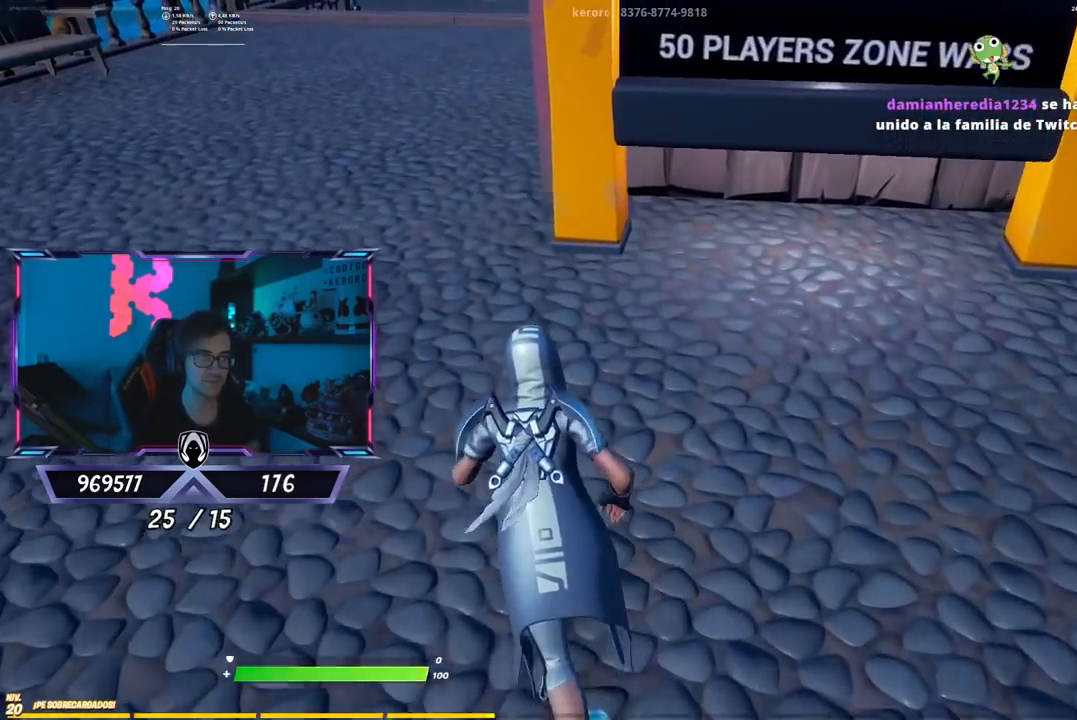
{"buttons": [], "left_stick": "up-left", "right_stick": "center", "events": []}
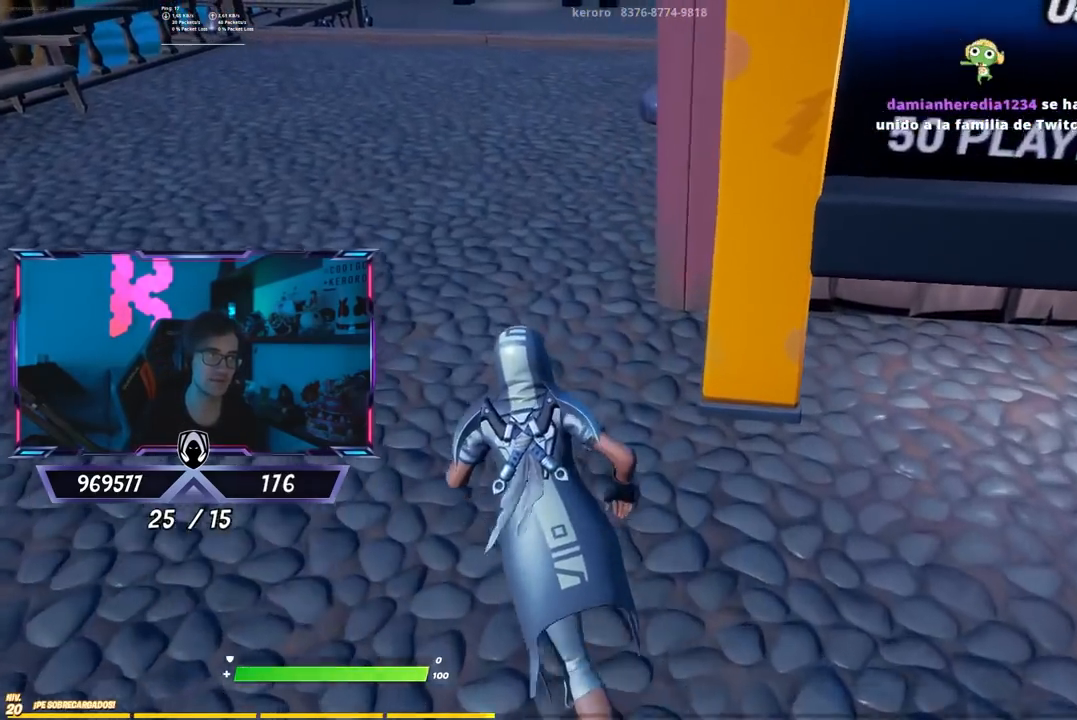
{"buttons": [], "left_stick": "up", "right_stick": "center", "events": [[467, "left_stick", "up"]]}
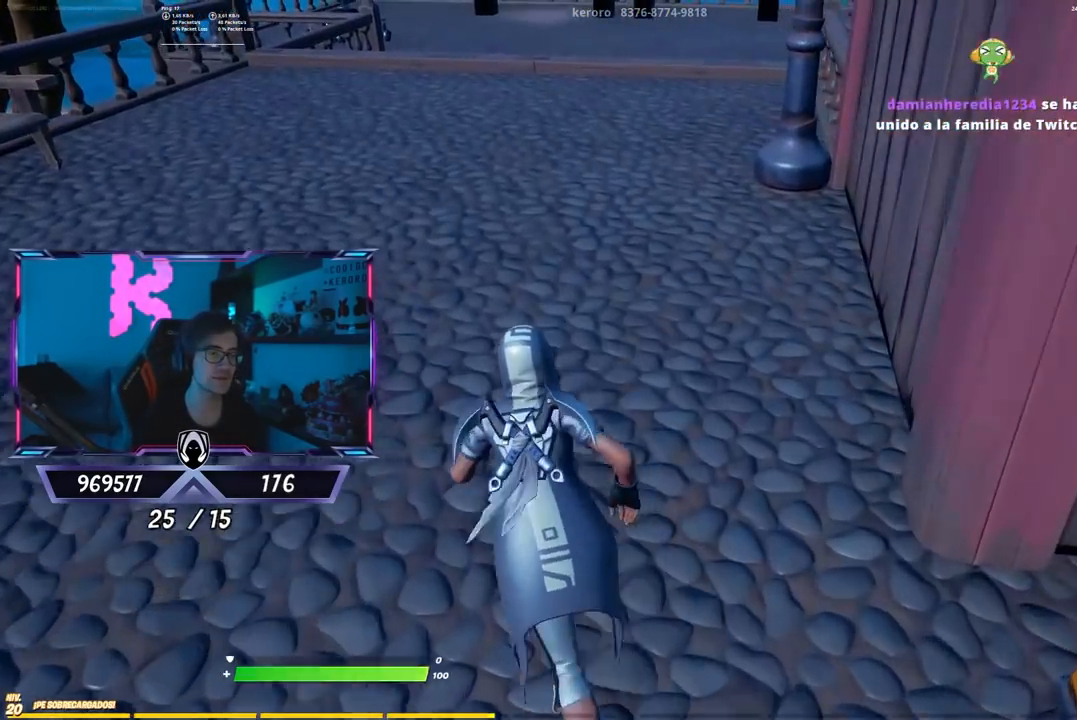
{"buttons": [], "left_stick": "up", "right_stick": "center", "events": []}
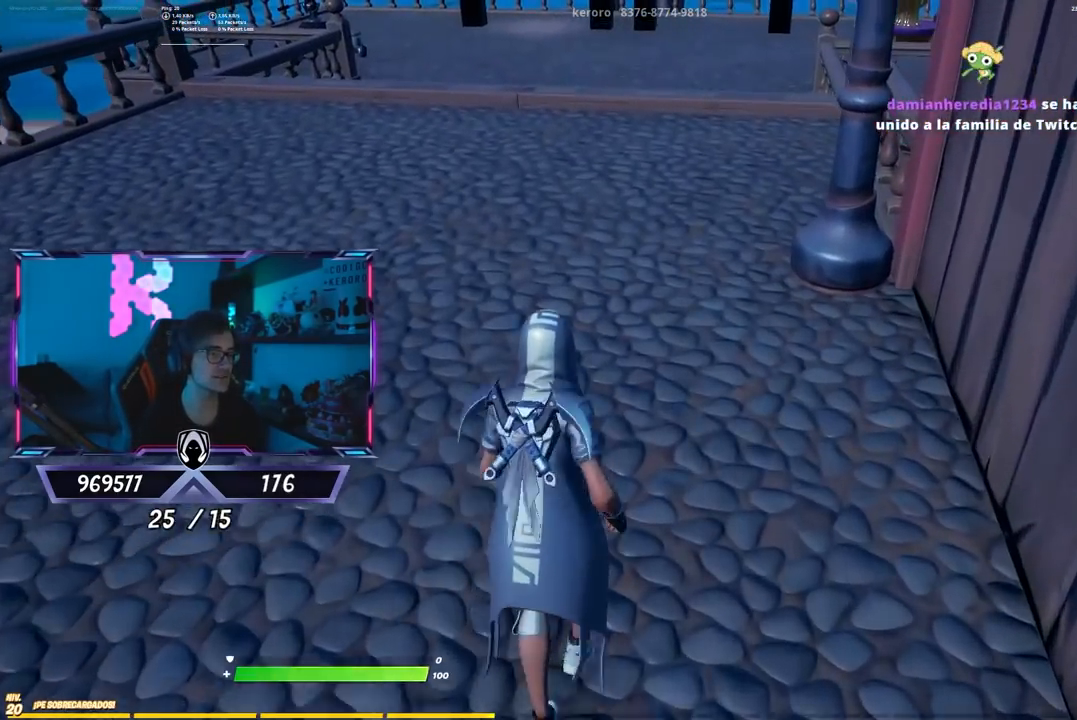
{"buttons": [], "left_stick": "up", "right_stick": "center", "events": [[17, "left_stick", "center"], [183, "left_stick", "up"]]}
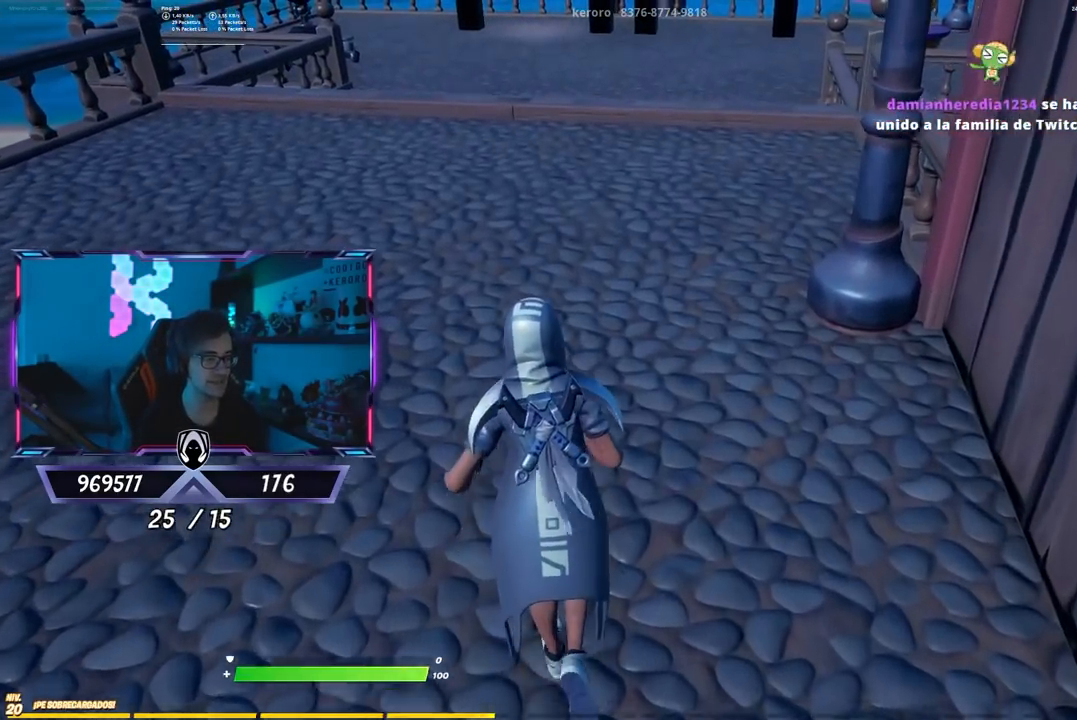
{"buttons": [], "left_stick": "up", "right_stick": "center", "events": []}
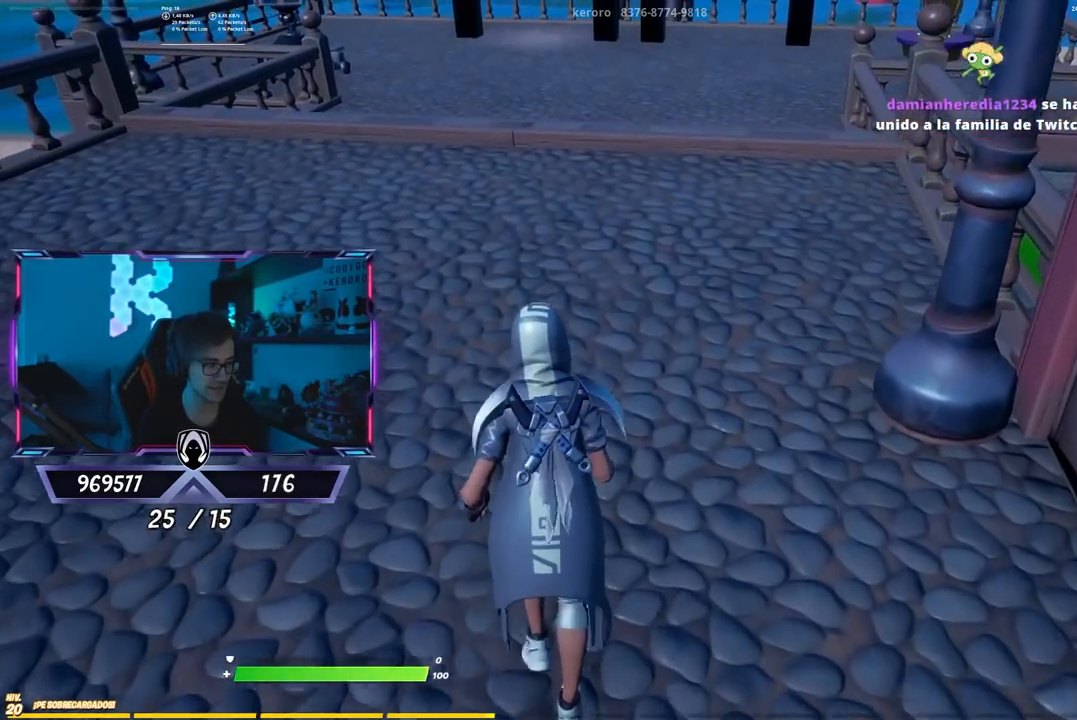
{"buttons": [], "left_stick": "up", "right_stick": "center", "events": []}
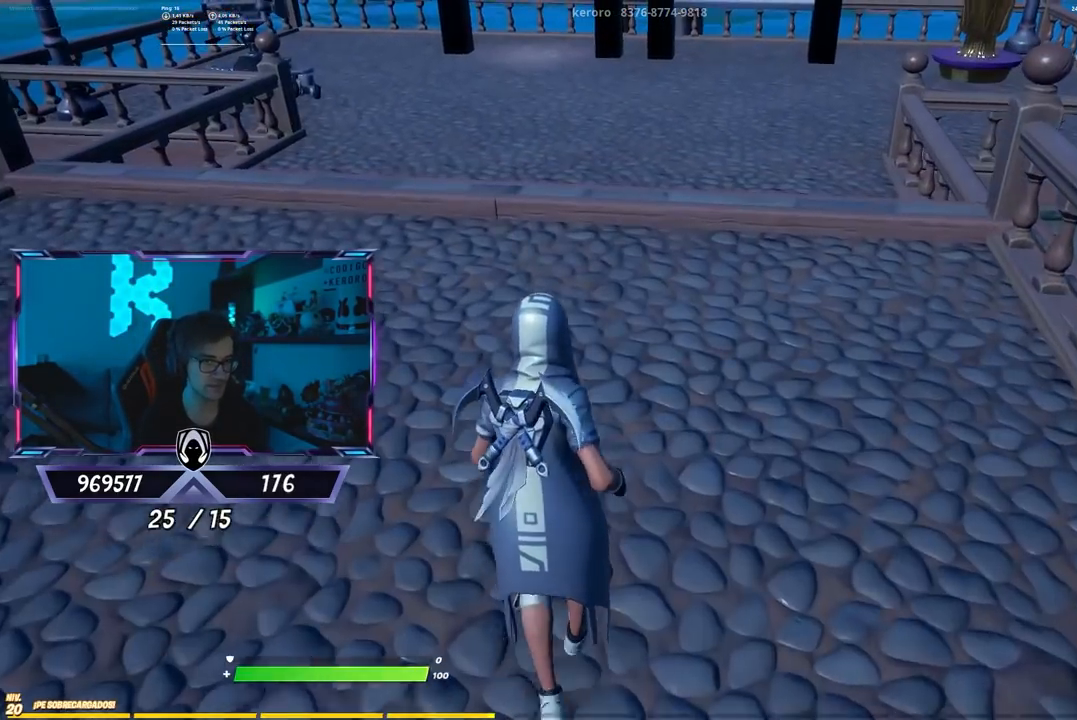
{"buttons": [], "left_stick": "up", "right_stick": "center", "events": []}
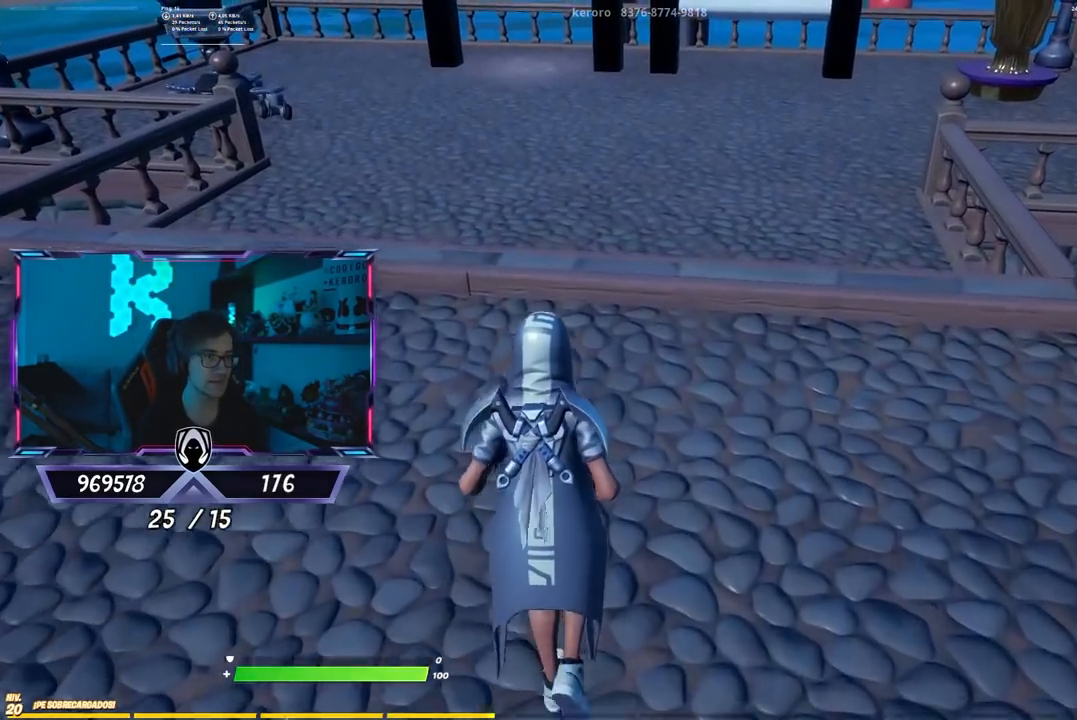
{"buttons": [], "left_stick": "center", "right_stick": "center", "events": [[483, "left_stick", "center"]]}
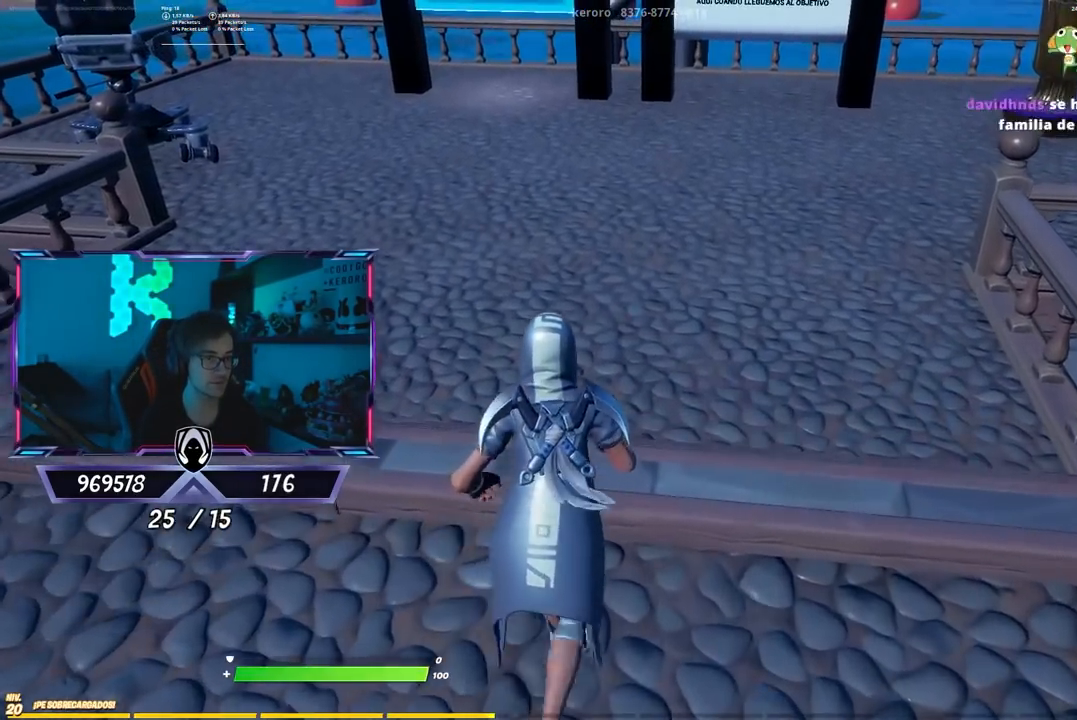
{"buttons": [], "left_stick": "center", "right_stick": "center", "events": [[100, "right_stick", "left"], [150, "right_stick", "center"]]}
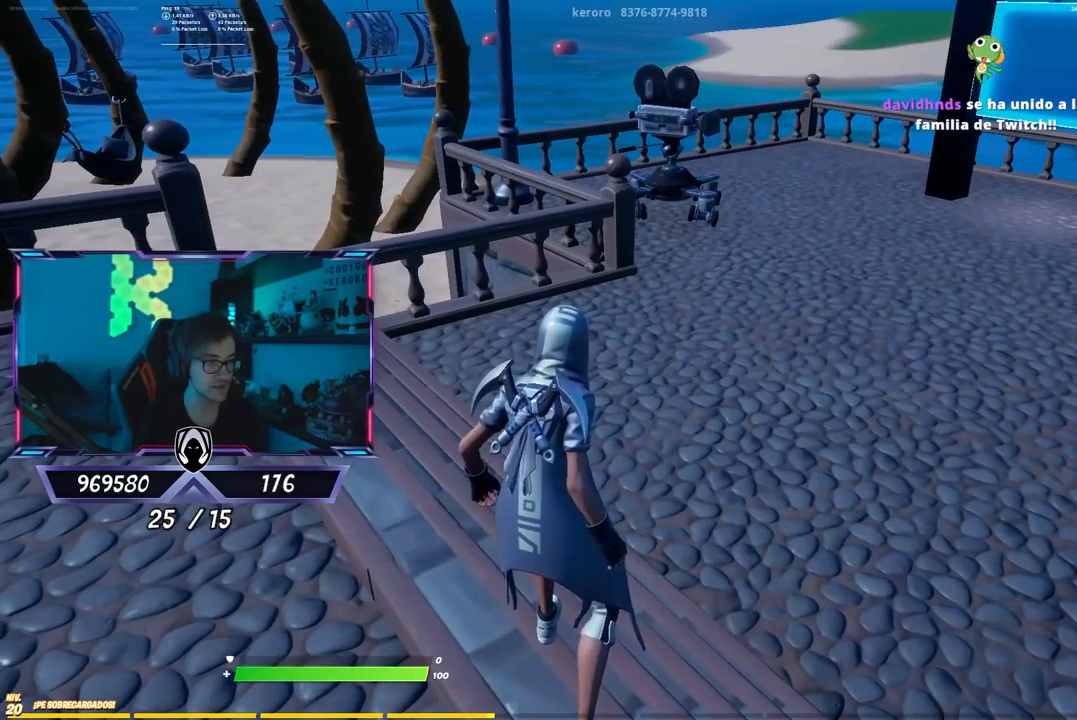
{"buttons": [], "left_stick": "center", "right_stick": "center", "events": []}
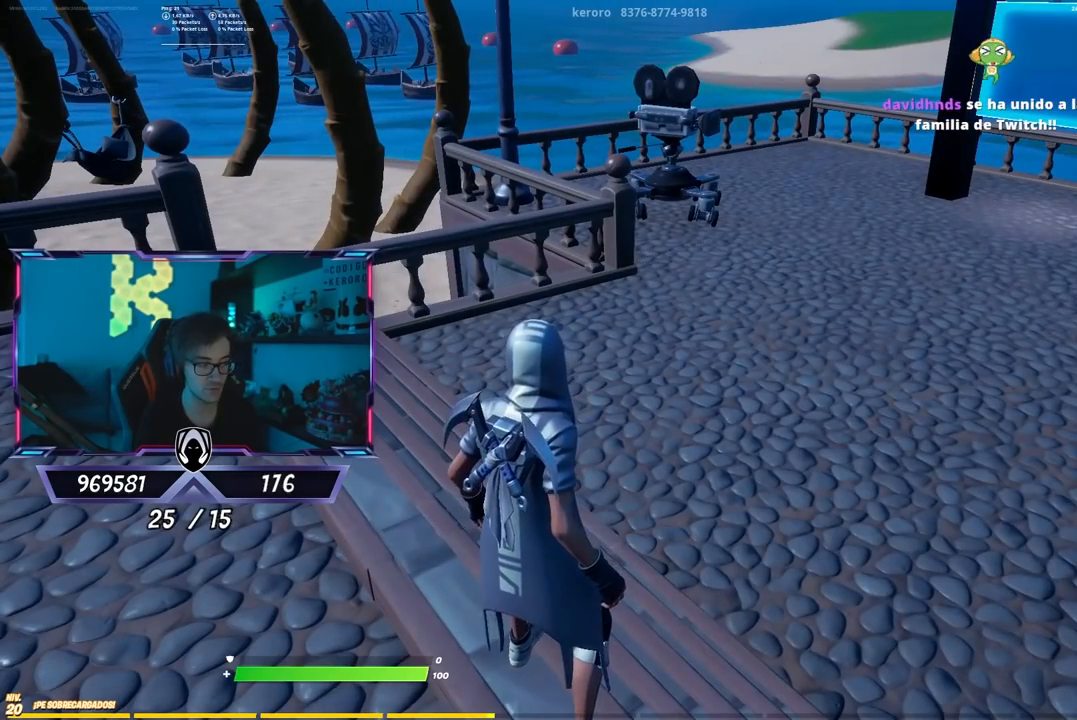
{"buttons": [], "left_stick": "up-left", "right_stick": "center", "events": [[267, "left_stick", "up-left"]]}
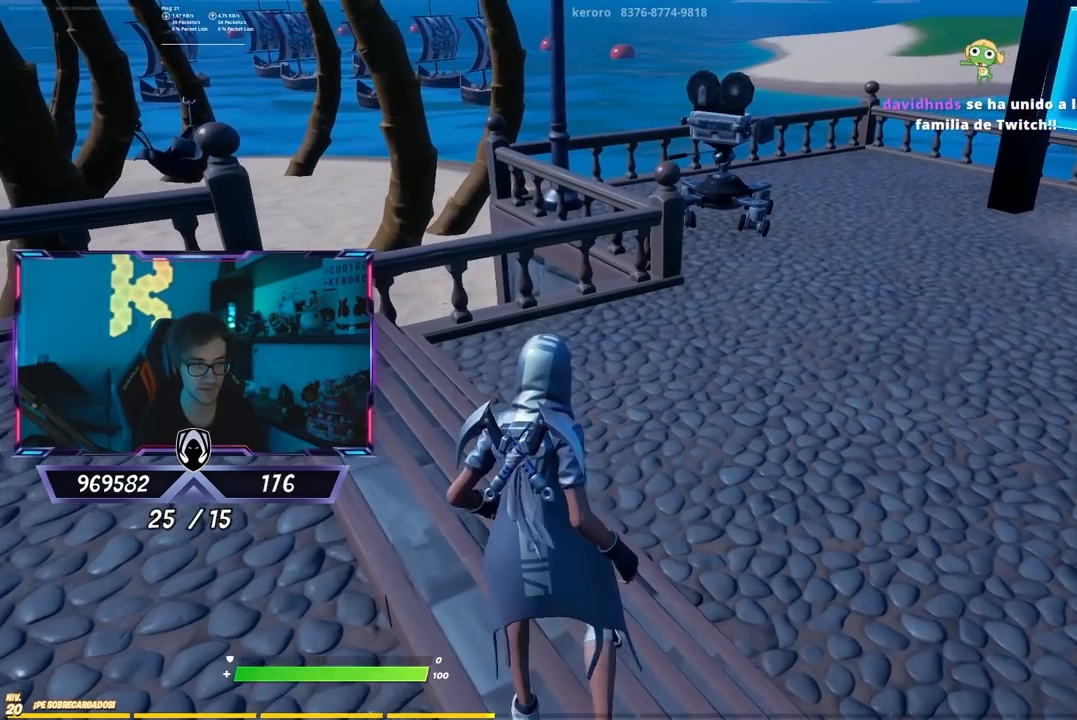
{"buttons": [], "left_stick": "up-left", "right_stick": "center", "events": [[133, "right_stick", "left"], [200, "right_stick", "center"]]}
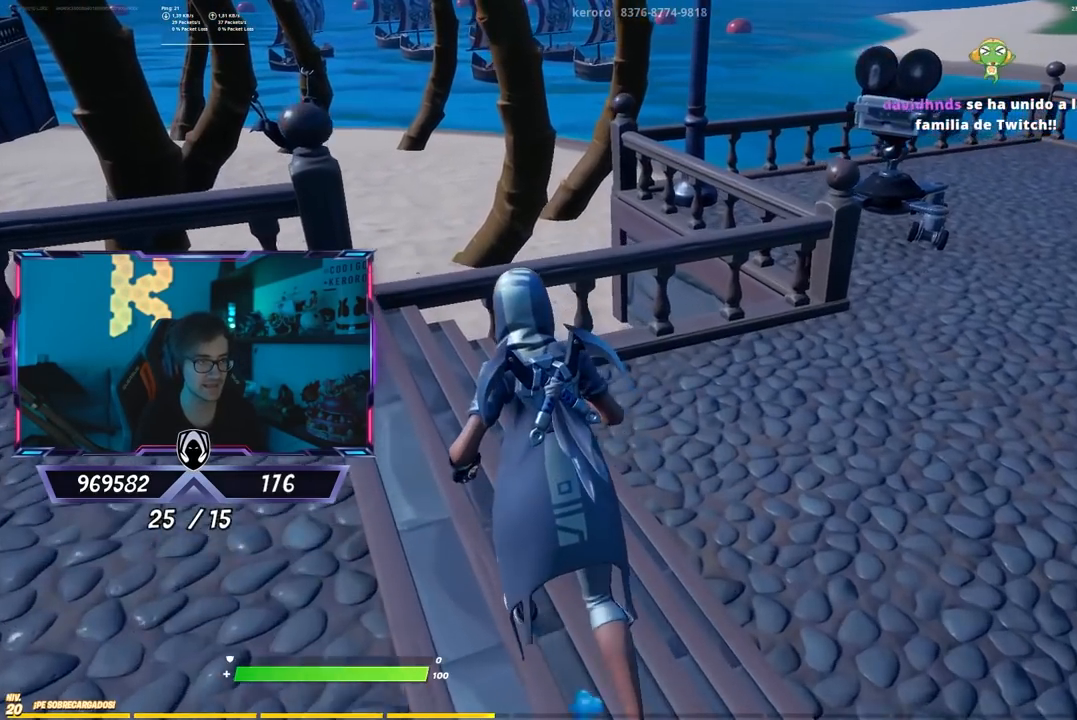
{"buttons": [], "left_stick": "up-left", "right_stick": "center", "events": [[217, "left_stick", "center"], [217, "right_stick", "down-left"], [283, "right_stick", "center"], [417, "left_stick", "up-left"]]}
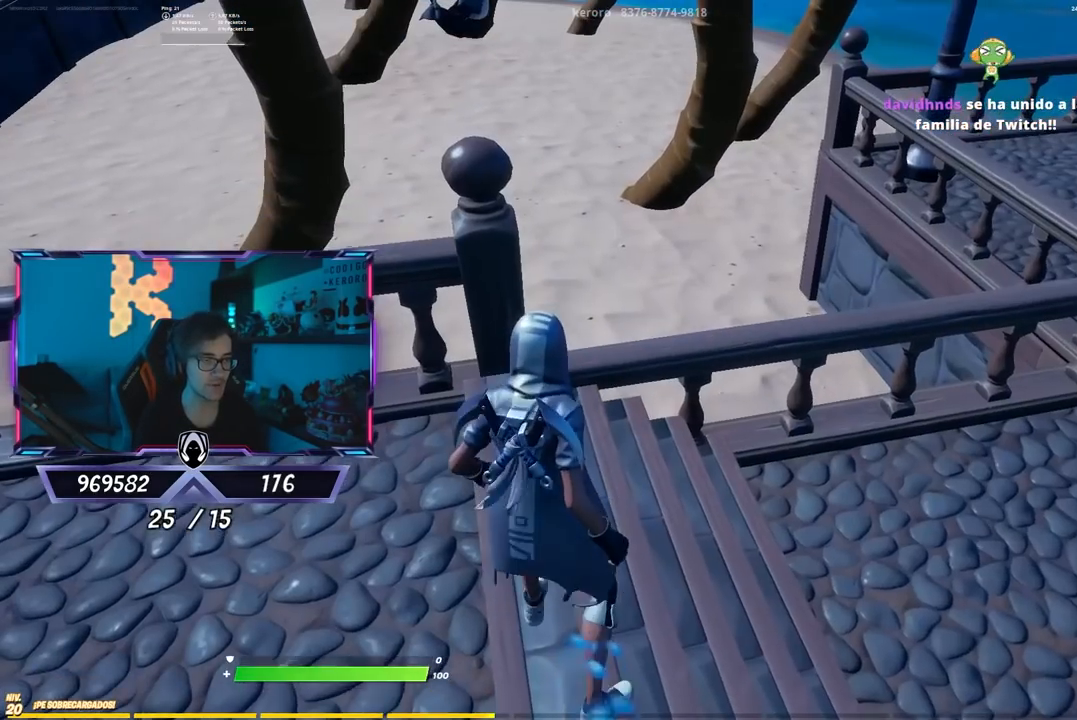
{"buttons": [], "left_stick": "center", "right_stick": "center", "events": [[150, "CROSS", "down"], [250, "CROSS", "up"], [317, "left_stick", "center"], [383, "right_stick", "down"], [500, "right_stick", "center"]]}
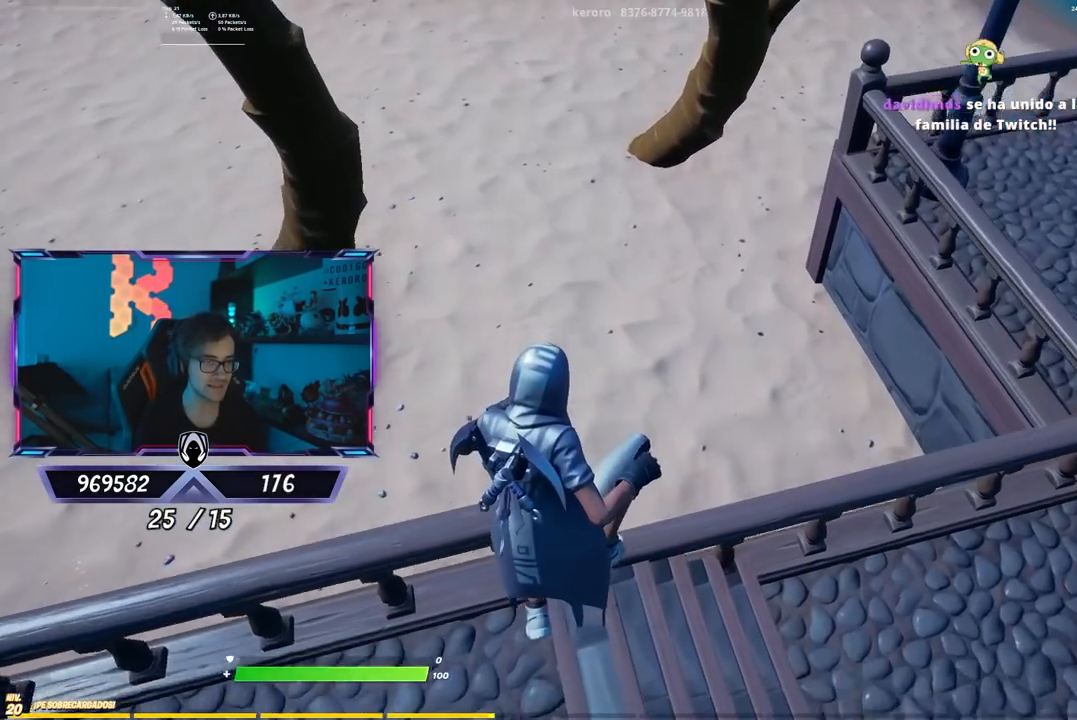
{"buttons": [], "left_stick": "center", "right_stick": "right", "events": [[167, "left_stick", "down-right"], [300, "left_stick", "center"], [467, "right_stick", "right"]]}
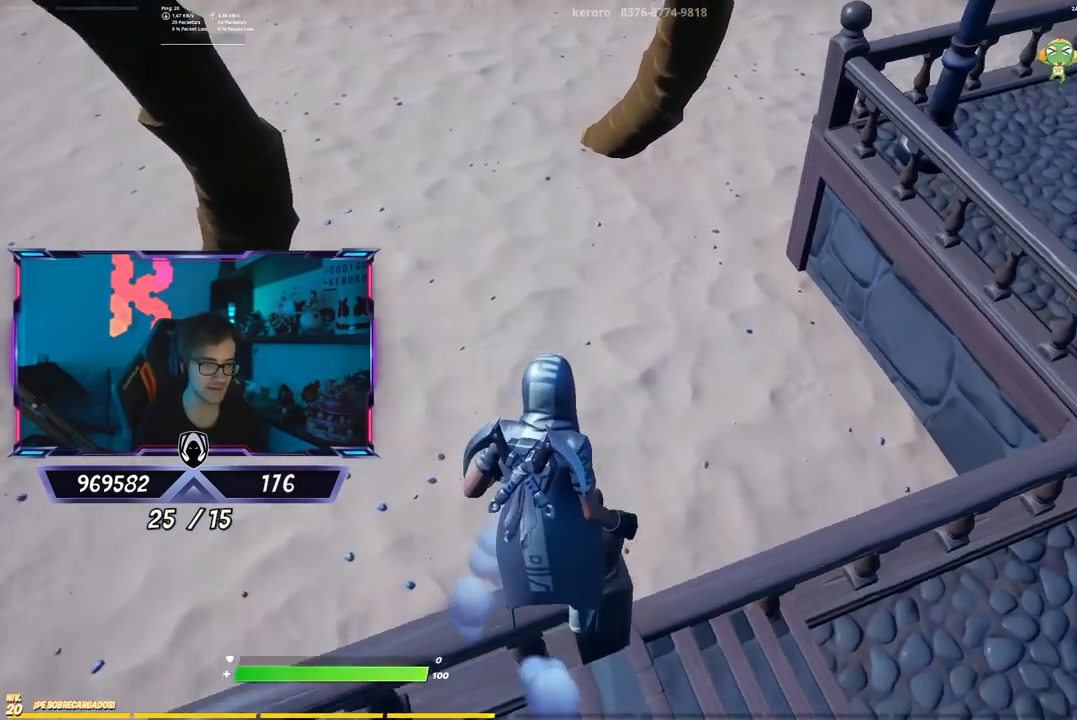
{"buttons": [], "left_stick": "down-left", "right_stick": "center", "events": [[133, "right_stick", "center"], [333, "CROSS", "down"], [467, "CROSS", "up"], [500, "left_stick", "down-left"]]}